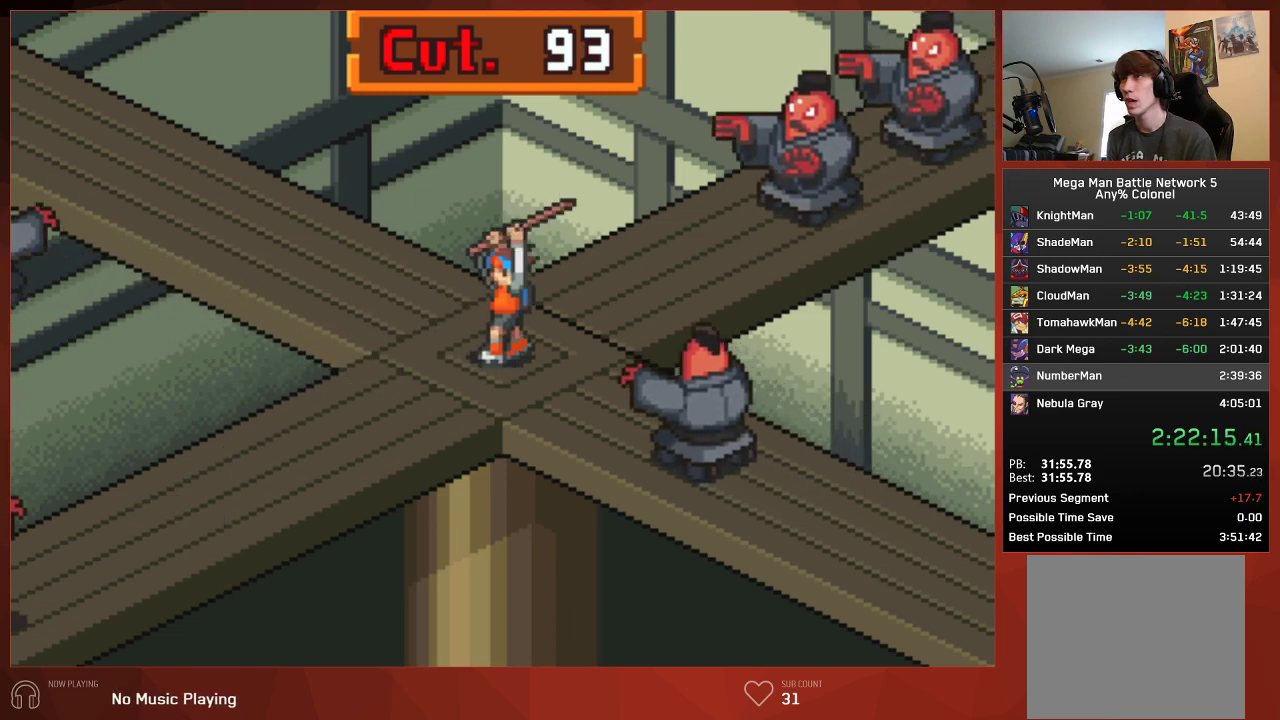
Gameplay with a controller (PlayStation layout); each line is a JSON object with the inputs held at the frame after it. "events" lists button and stick changes between this image and that frame as [ms after this image, input, new state], when the widget could be followed in between. Not read: SELECT.
{"buttons": ["DPAD_UP", "DPAD_RIGHT"], "left_stick": "center", "right_stick": "center", "events": [[250, "CIRCLE", "down"], [250, "DPAD_RIGHT", "up"], [267, "DPAD_DOWN", "up"], [333, "CIRCLE", "up"], [483, "DPAD_RIGHT", "down"], [483, "DPAD_UP", "down"]]}
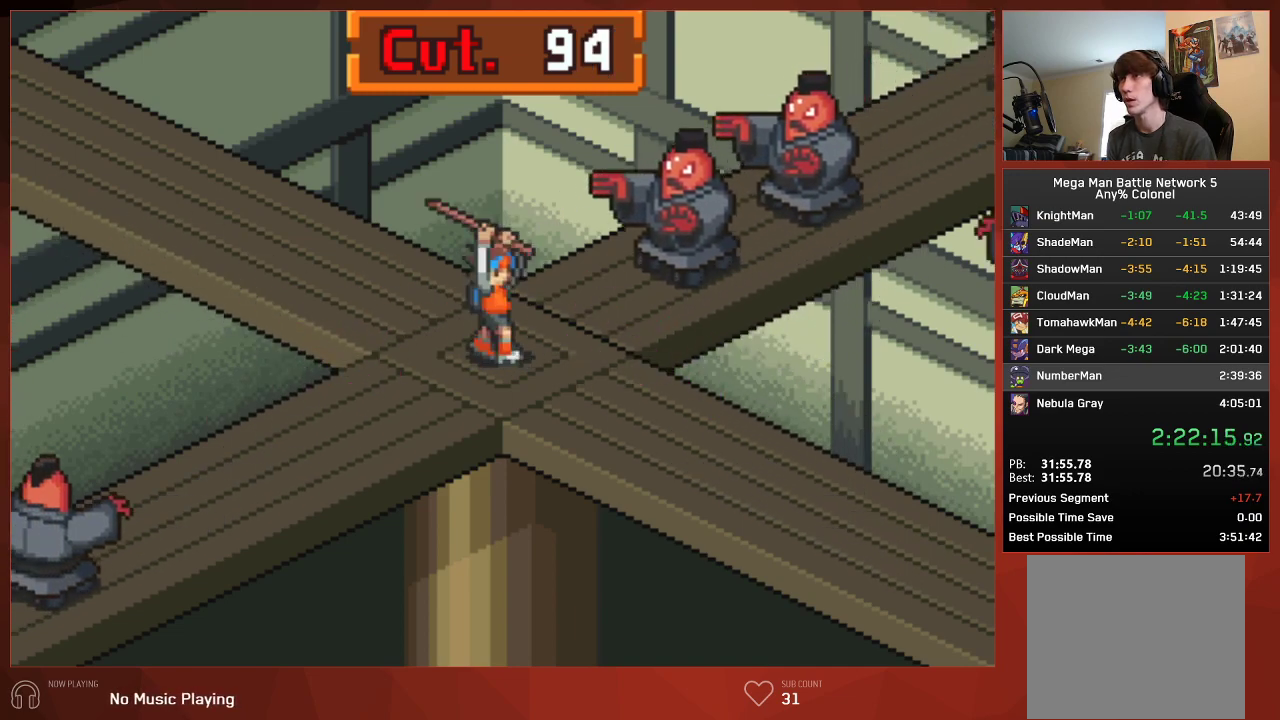
{"buttons": [], "left_stick": "center", "right_stick": "center", "events": [[233, "CIRCLE", "down"], [250, "DPAD_RIGHT", "up"], [267, "DPAD_UP", "up"], [333, "CIRCLE", "up"]]}
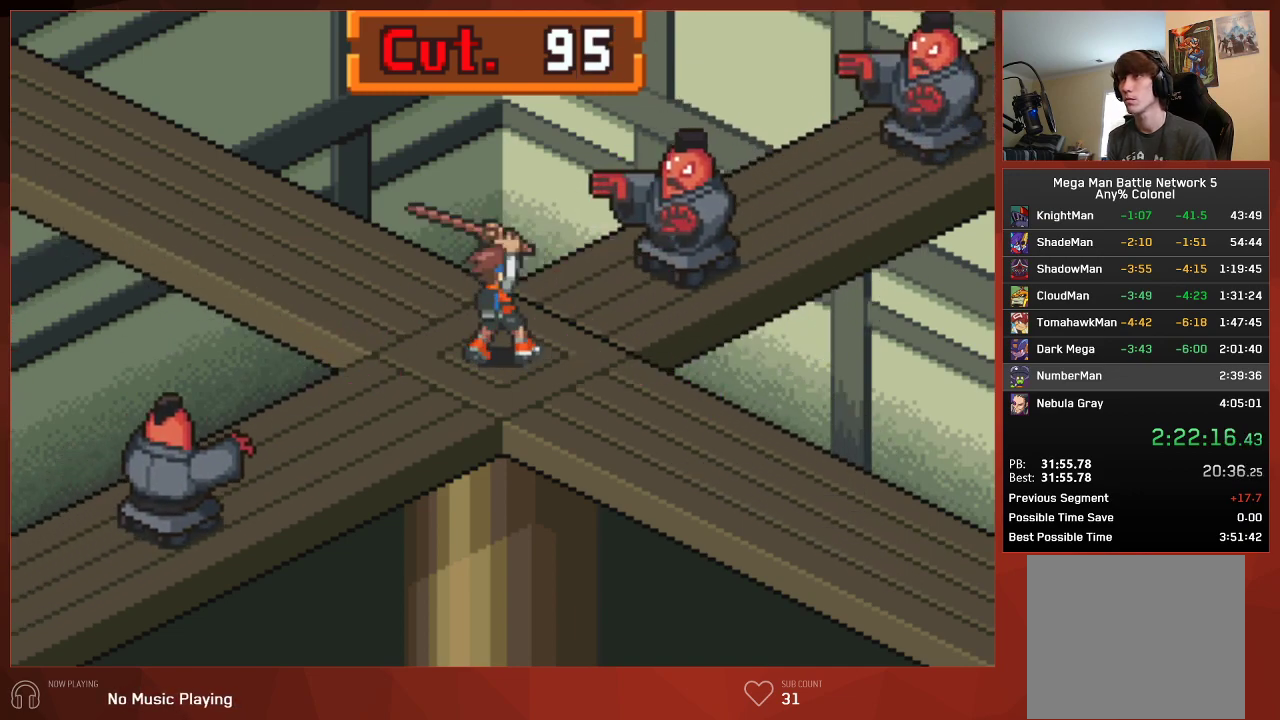
{"buttons": ["DPAD_DOWN"], "left_stick": "center", "right_stick": "center", "events": [[183, "CIRCLE", "down"], [300, "CIRCLE", "up"], [300, "DPAD_DOWN", "down"], [300, "DPAD_LEFT", "down"], [483, "DPAD_LEFT", "up"]]}
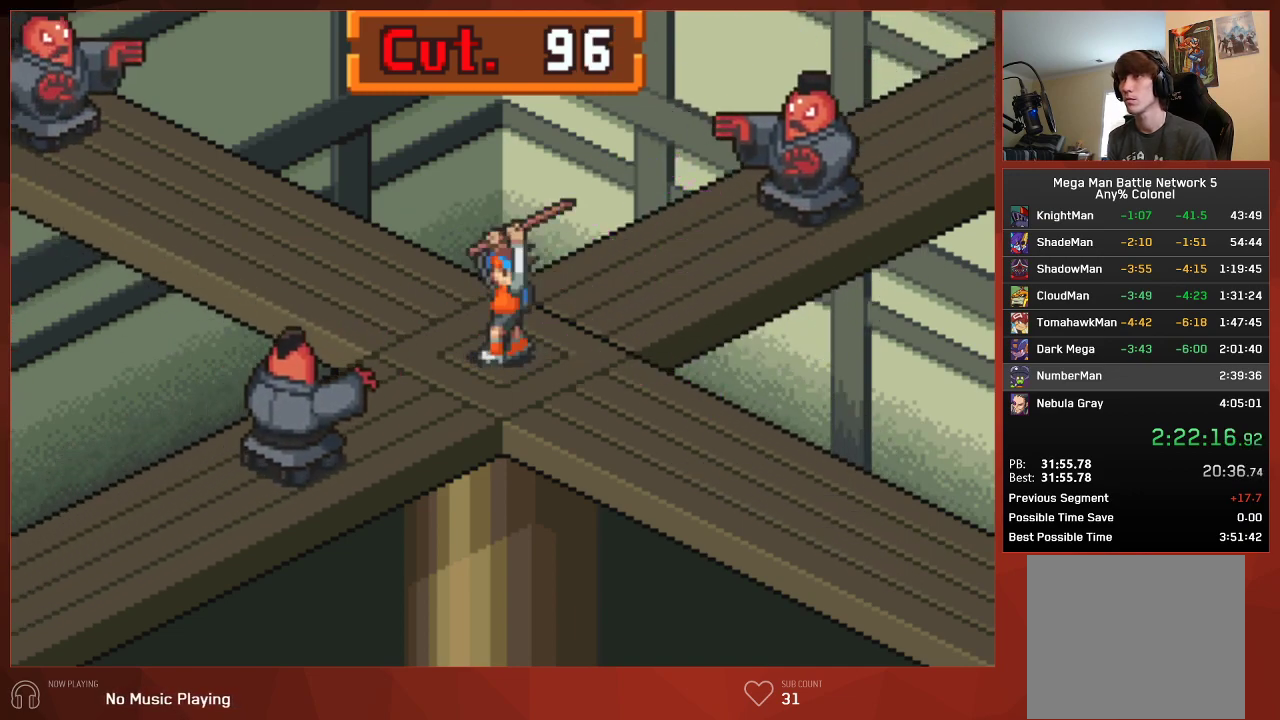
{"buttons": [], "left_stick": "center", "right_stick": "center", "events": [[17, "DPAD_DOWN", "up"], [350, "CIRCLE", "down"], [467, "CIRCLE", "up"]]}
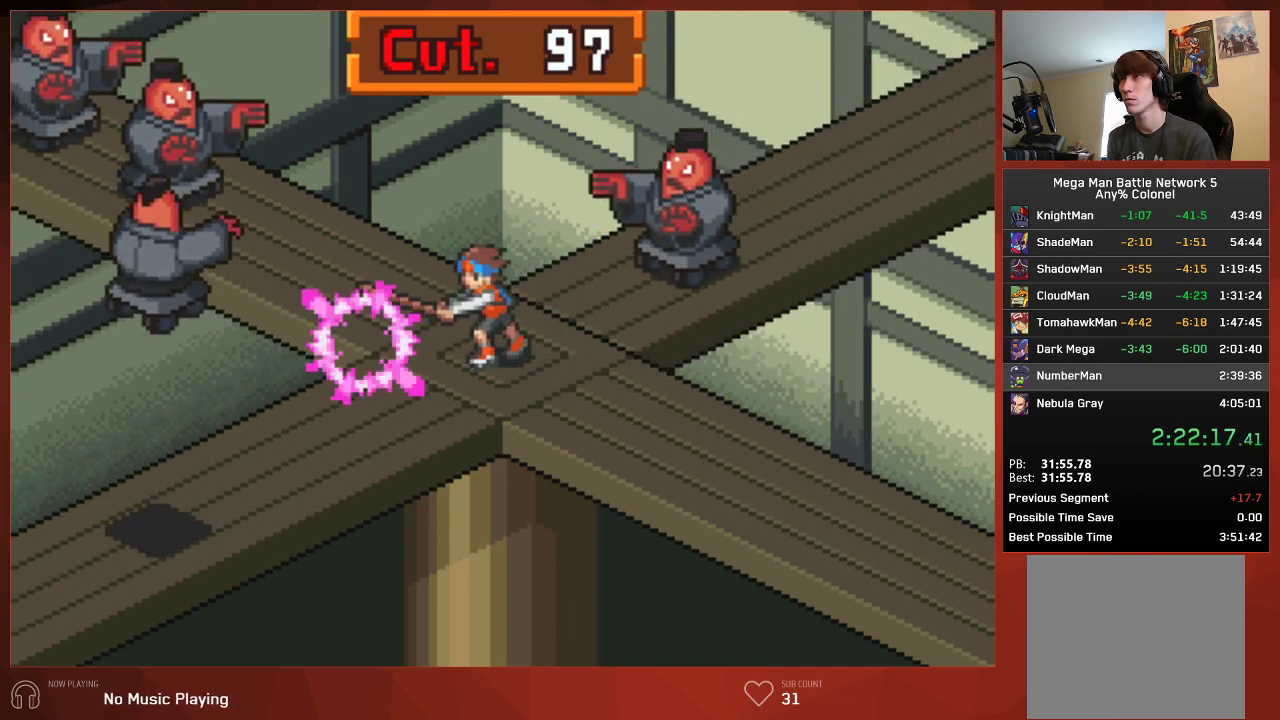
{"buttons": ["DPAD_LEFT"], "left_stick": "center", "right_stick": "center", "events": [[50, "DPAD_RIGHT", "down"], [67, "DPAD_UP", "down"], [250, "CIRCLE", "down"], [283, "DPAD_RIGHT", "up"], [283, "DPAD_UP", "up"], [350, "CIRCLE", "up"], [500, "DPAD_LEFT", "down"]]}
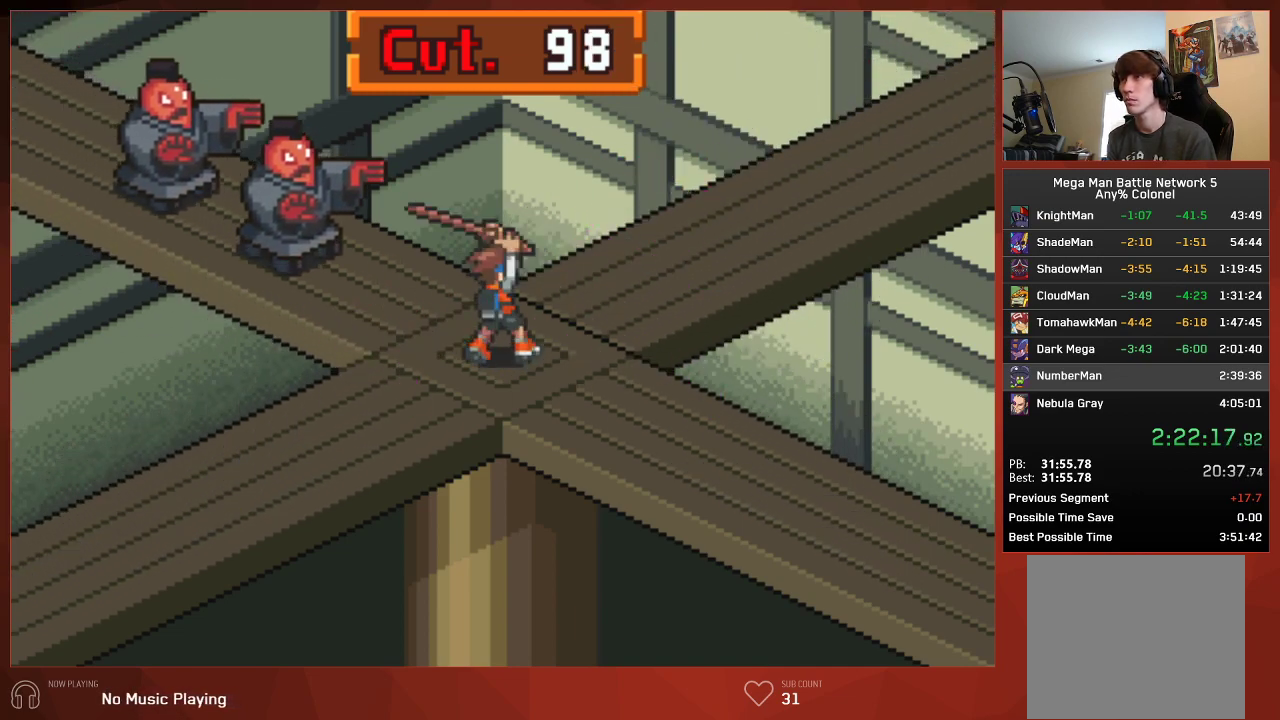
{"buttons": [], "left_stick": "center", "right_stick": "center", "events": [[33, "DPAD_UP", "down"], [217, "DPAD_LEFT", "up"], [217, "DPAD_UP", "up"], [233, "CIRCLE", "down"], [350, "CIRCLE", "up"]]}
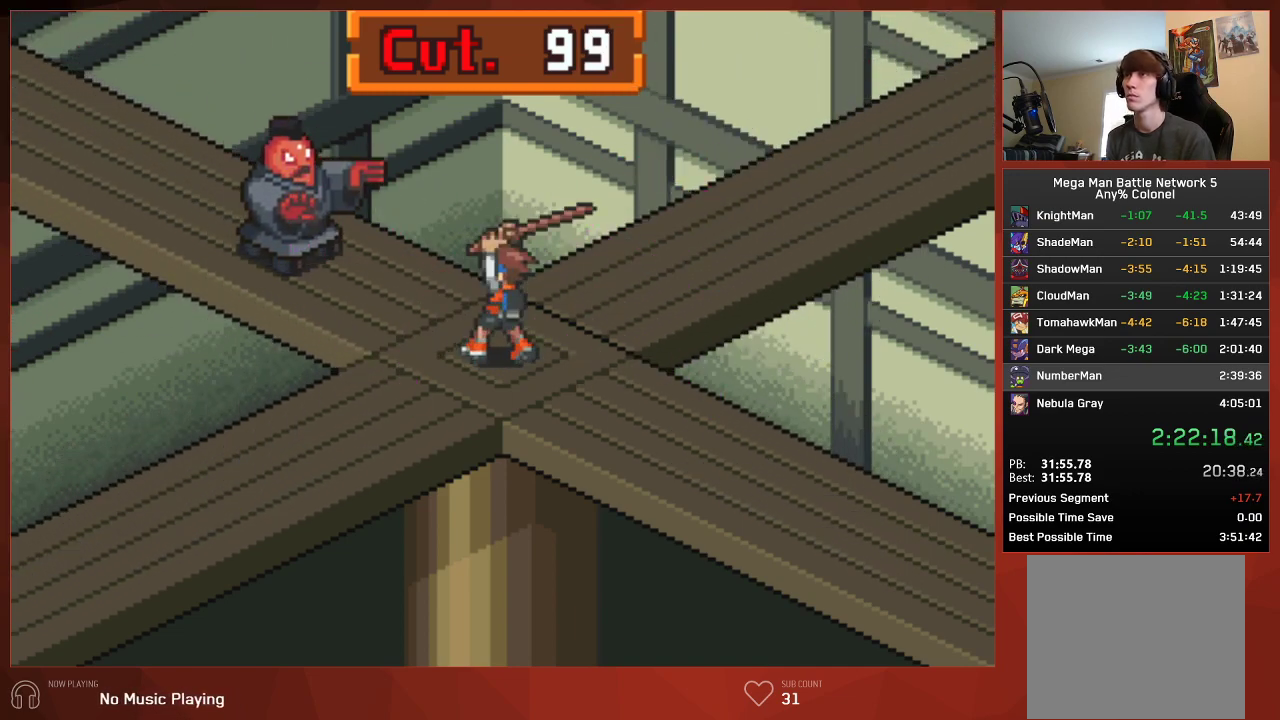
{"buttons": [], "left_stick": "center", "right_stick": "center", "events": [[217, "CIRCLE", "down"], [283, "CIRCLE", "up"]]}
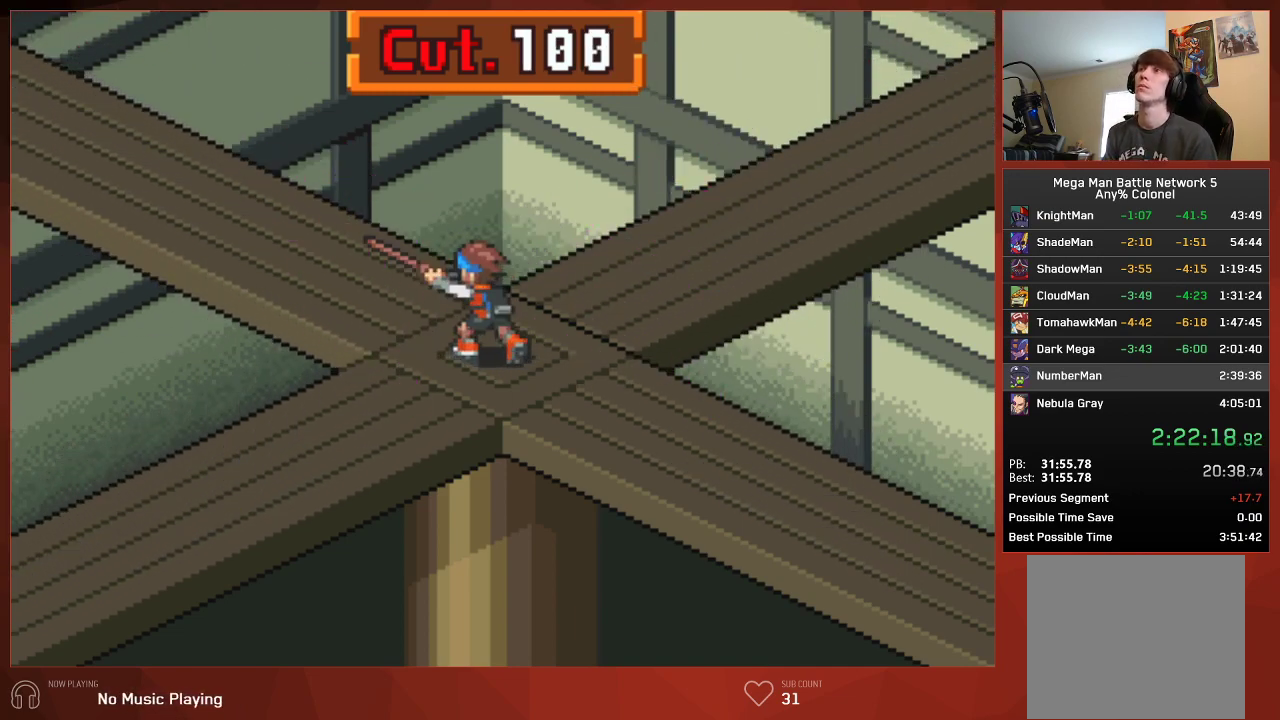
{"buttons": [], "left_stick": "center", "right_stick": "center", "events": [[317, "CIRCLE", "down"], [367, "CIRCLE", "up"], [433, "CIRCLE", "down"], [483, "CIRCLE", "up"]]}
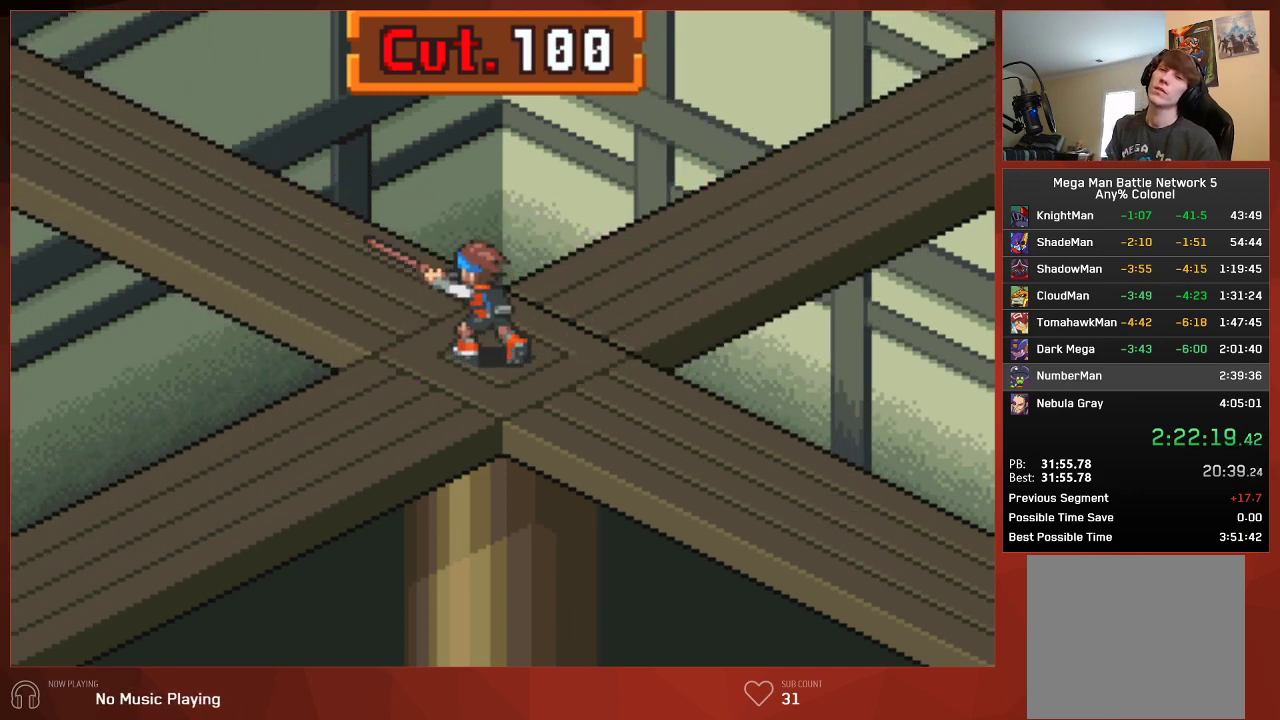
{"buttons": ["CIRCLE"], "left_stick": "center", "right_stick": "center", "events": [[50, "CIRCLE", "down"], [200, "CIRCLE", "up"], [250, "CIRCLE", "down"]]}
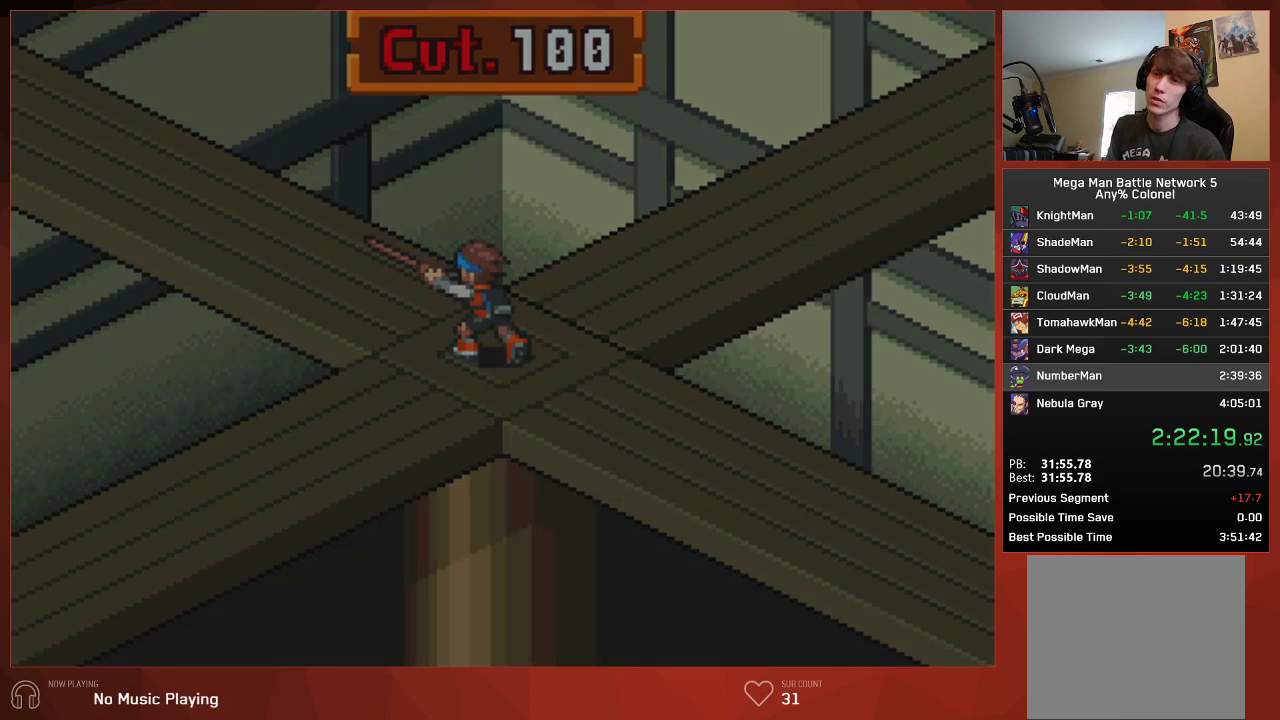
{"buttons": ["CIRCLE"], "left_stick": "center", "right_stick": "center", "events": []}
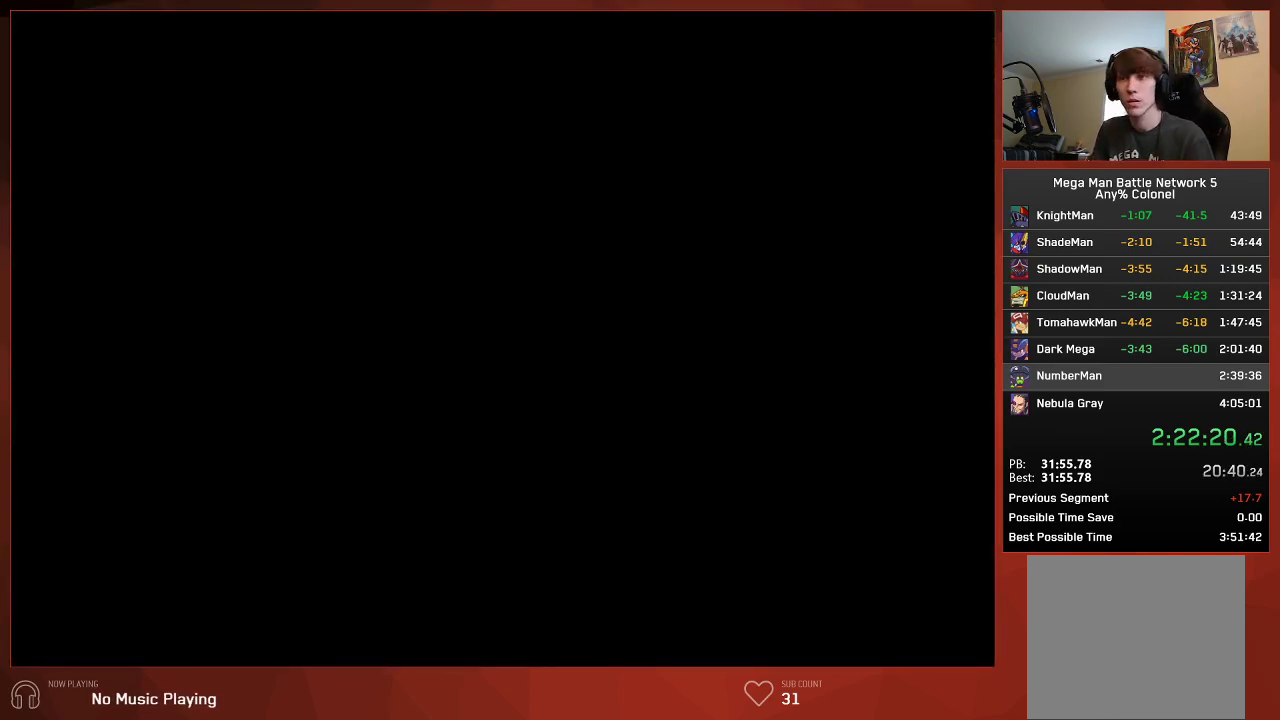
{"buttons": ["CIRCLE"], "left_stick": "center", "right_stick": "center", "events": []}
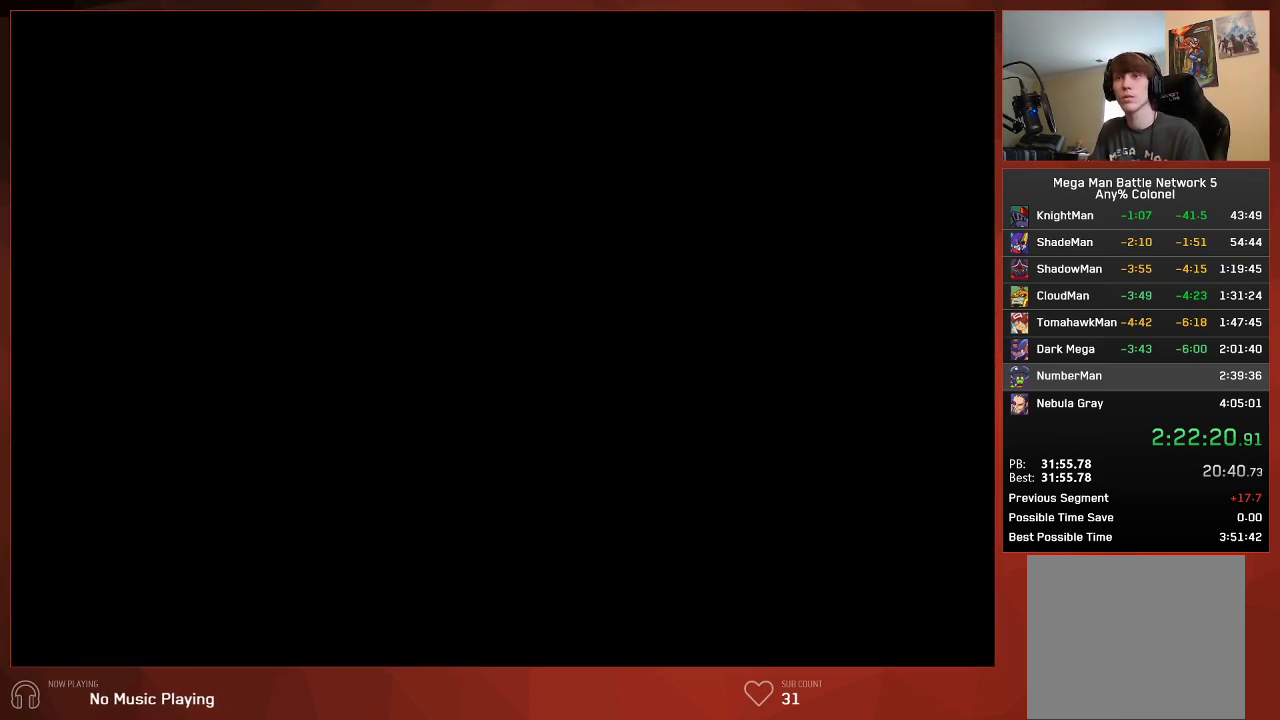
{"buttons": ["CIRCLE"], "left_stick": "center", "right_stick": "center", "events": []}
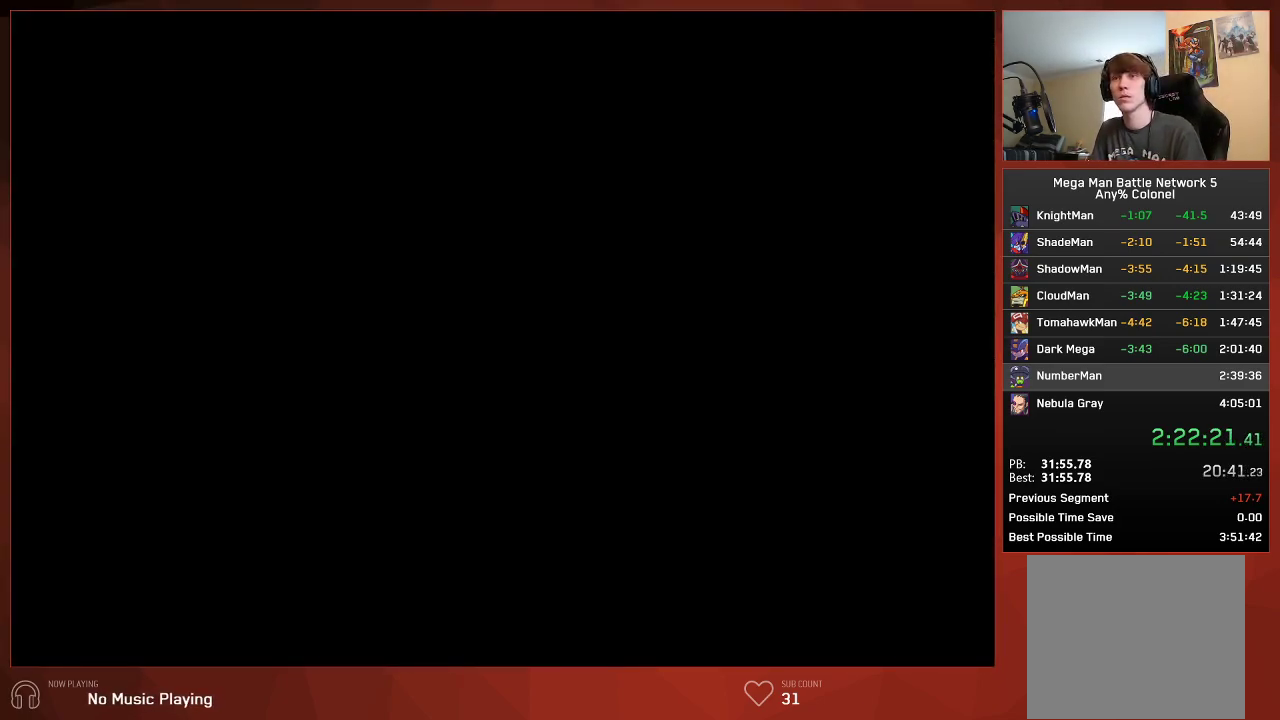
{"buttons": ["CIRCLE"], "left_stick": "center", "right_stick": "center", "events": []}
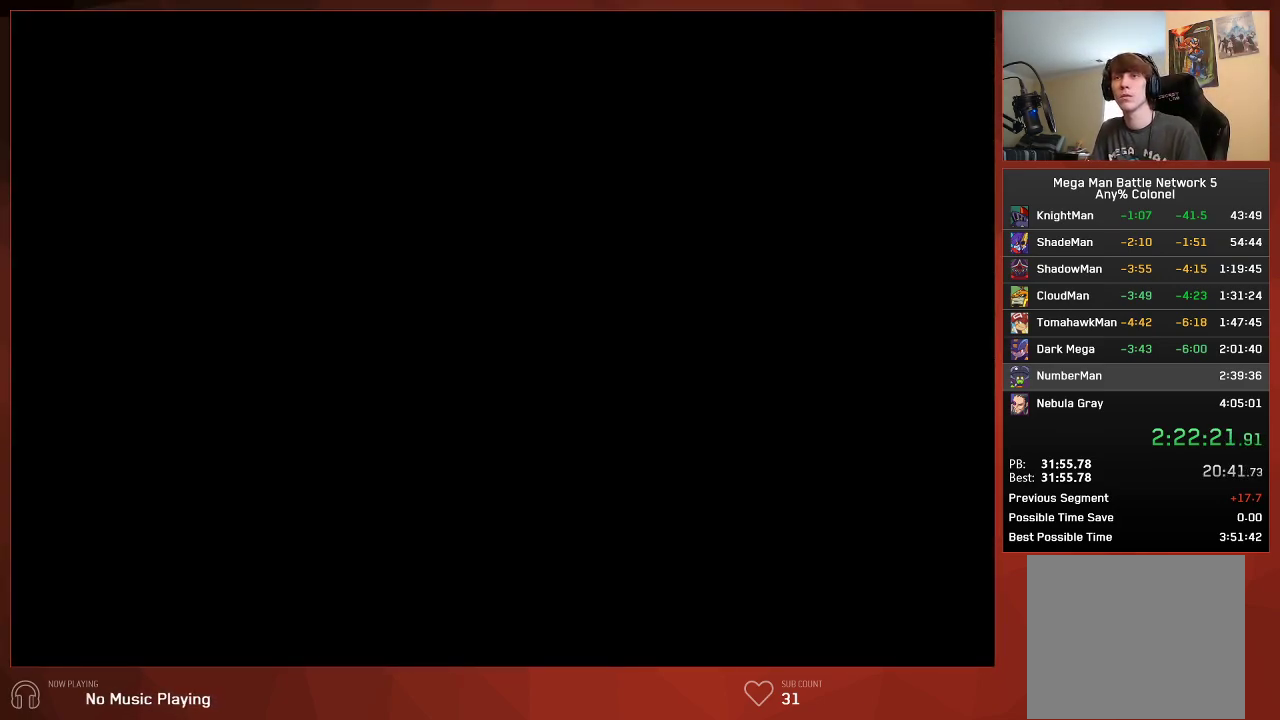
{"buttons": ["CIRCLE"], "left_stick": "center", "right_stick": "center", "events": []}
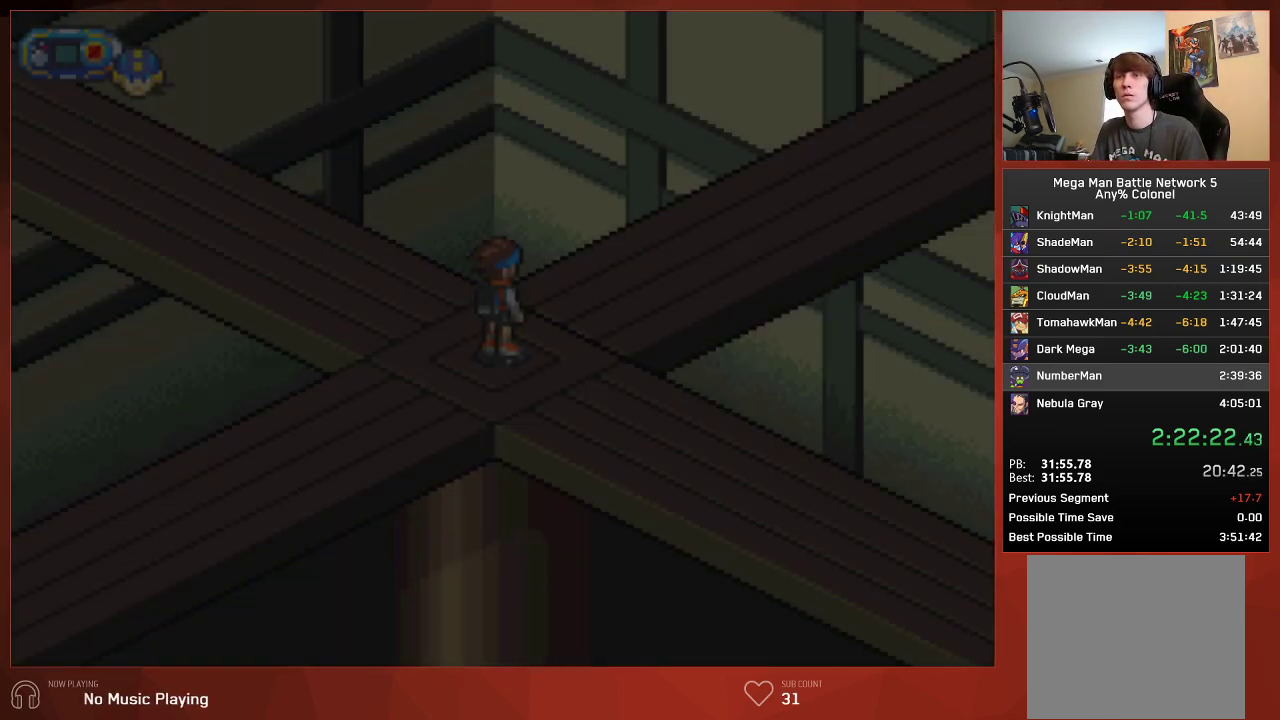
{"buttons": ["CIRCLE"], "left_stick": "center", "right_stick": "center", "events": []}
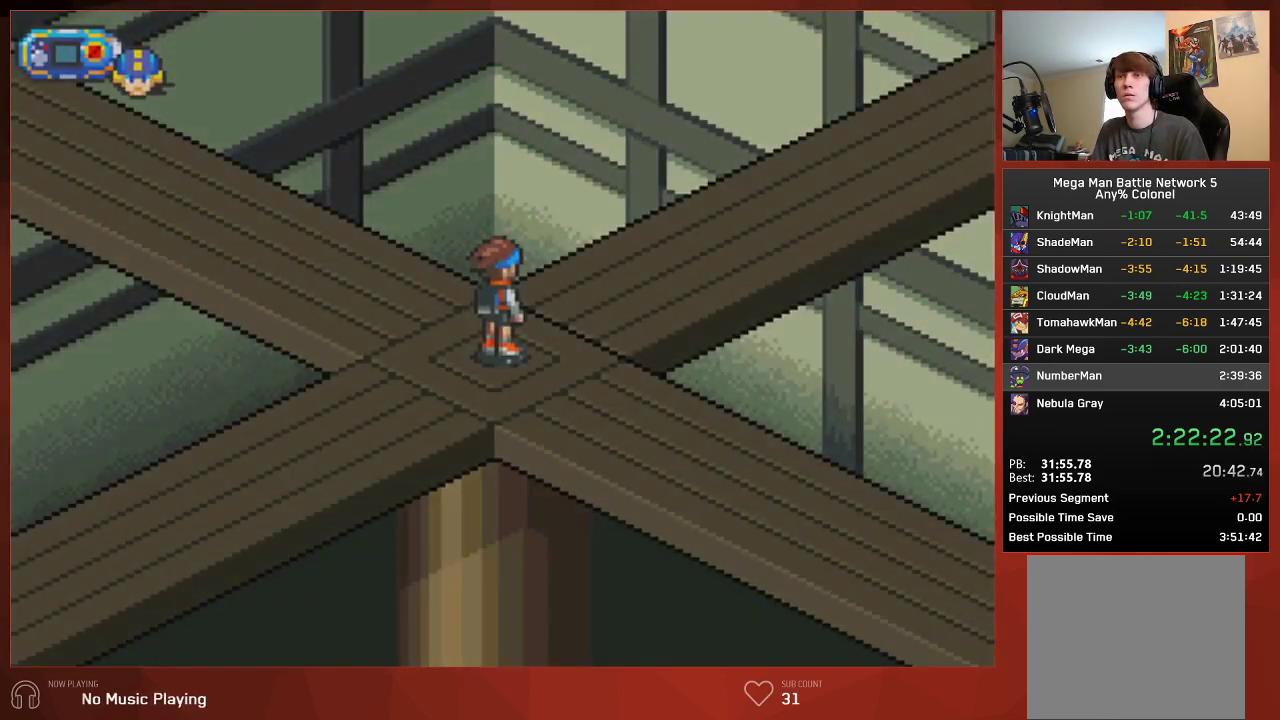
{"buttons": ["CIRCLE"], "left_stick": "center", "right_stick": "center", "events": []}
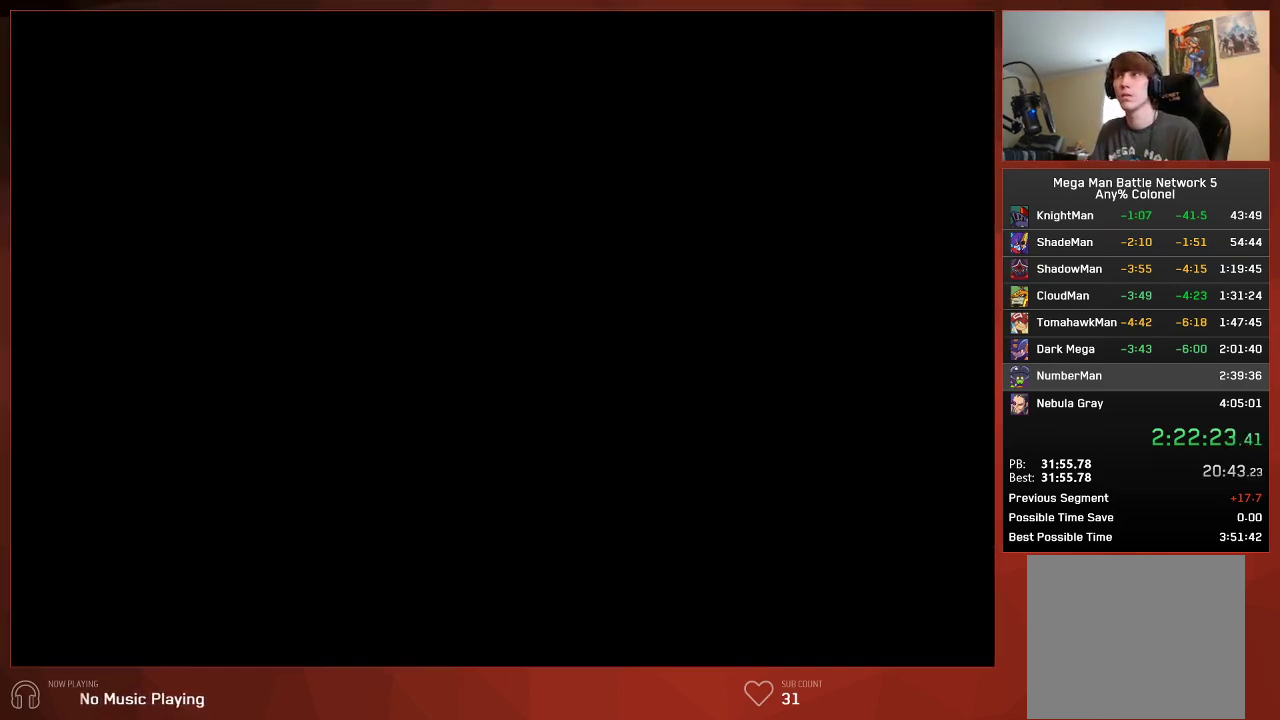
{"buttons": ["CIRCLE"], "left_stick": "center", "right_stick": "center", "events": []}
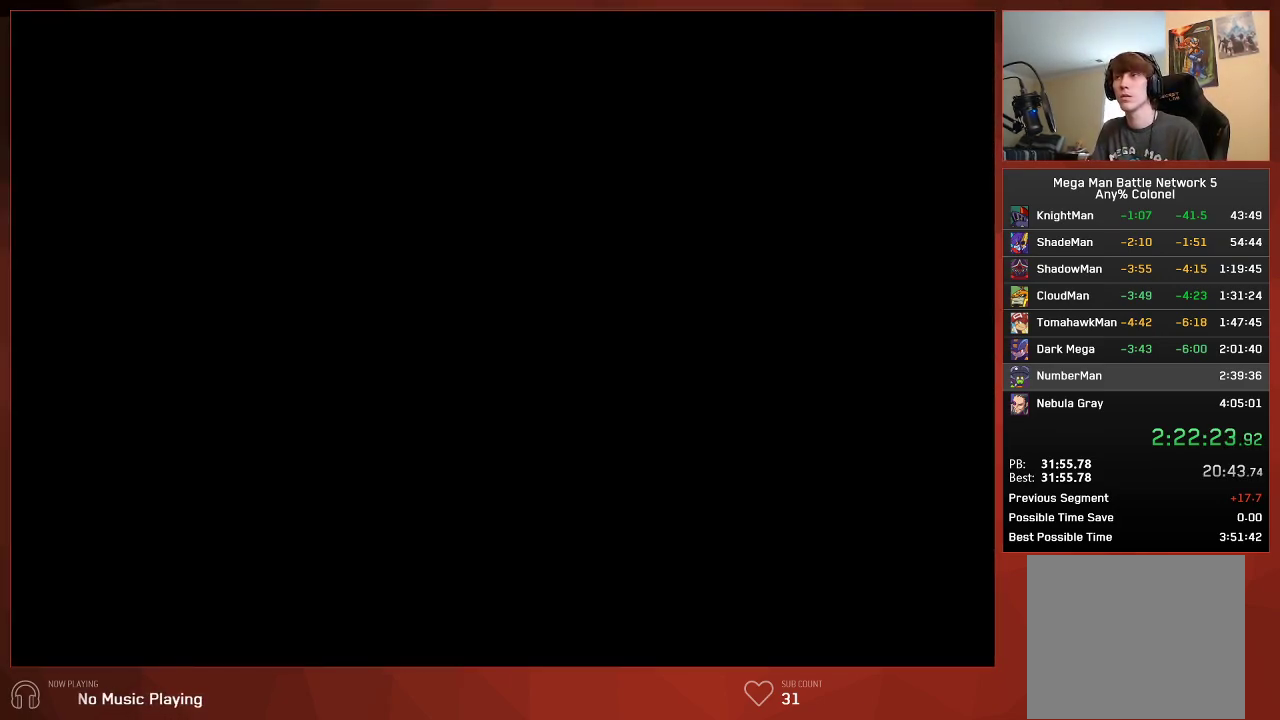
{"buttons": ["CIRCLE"], "left_stick": "center", "right_stick": "center", "events": []}
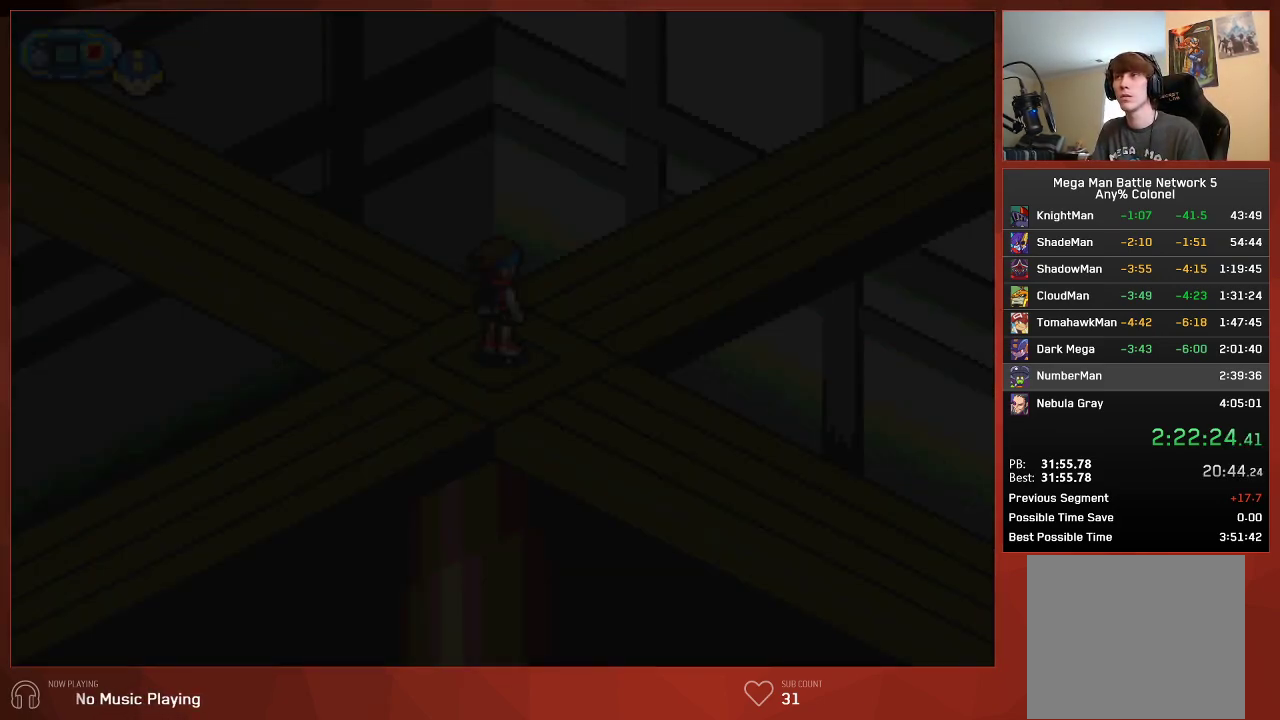
{"buttons": ["CIRCLE", "DPAD_UP"], "left_stick": "center", "right_stick": "center", "events": [[317, "DPAD_UP", "down"]]}
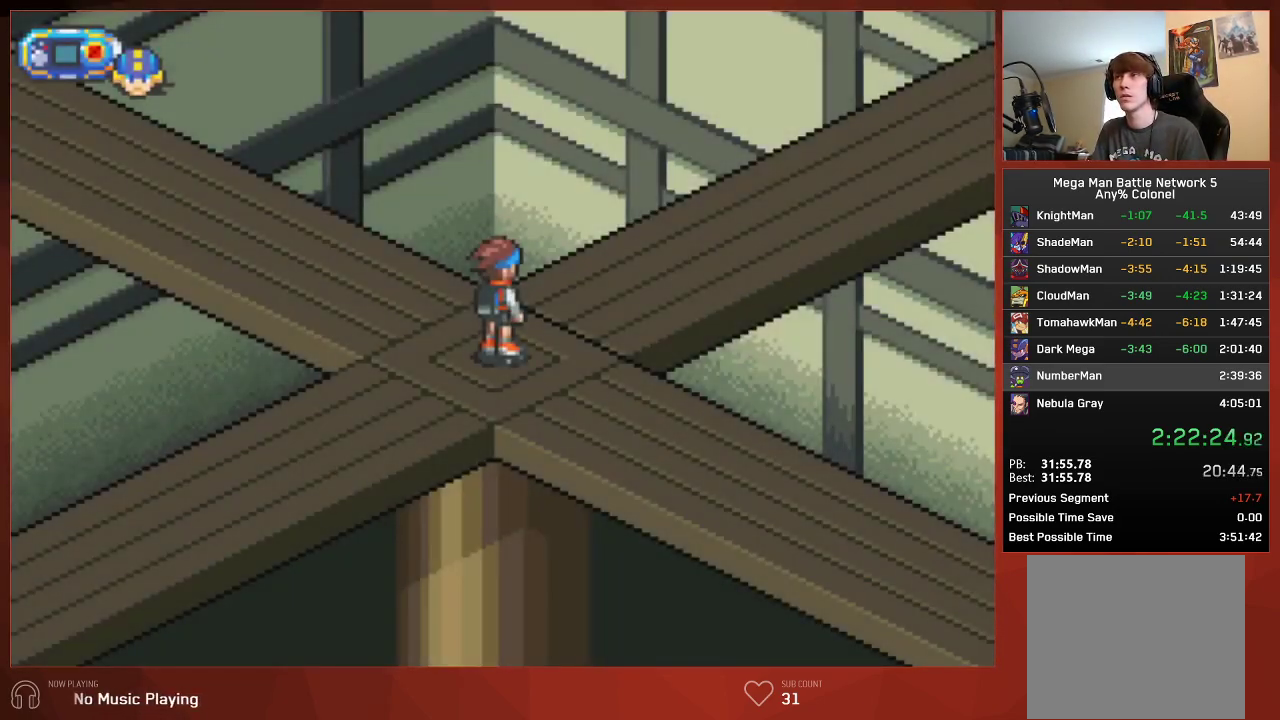
{"buttons": ["CIRCLE", "DPAD_UP"], "left_stick": "center", "right_stick": "center", "events": []}
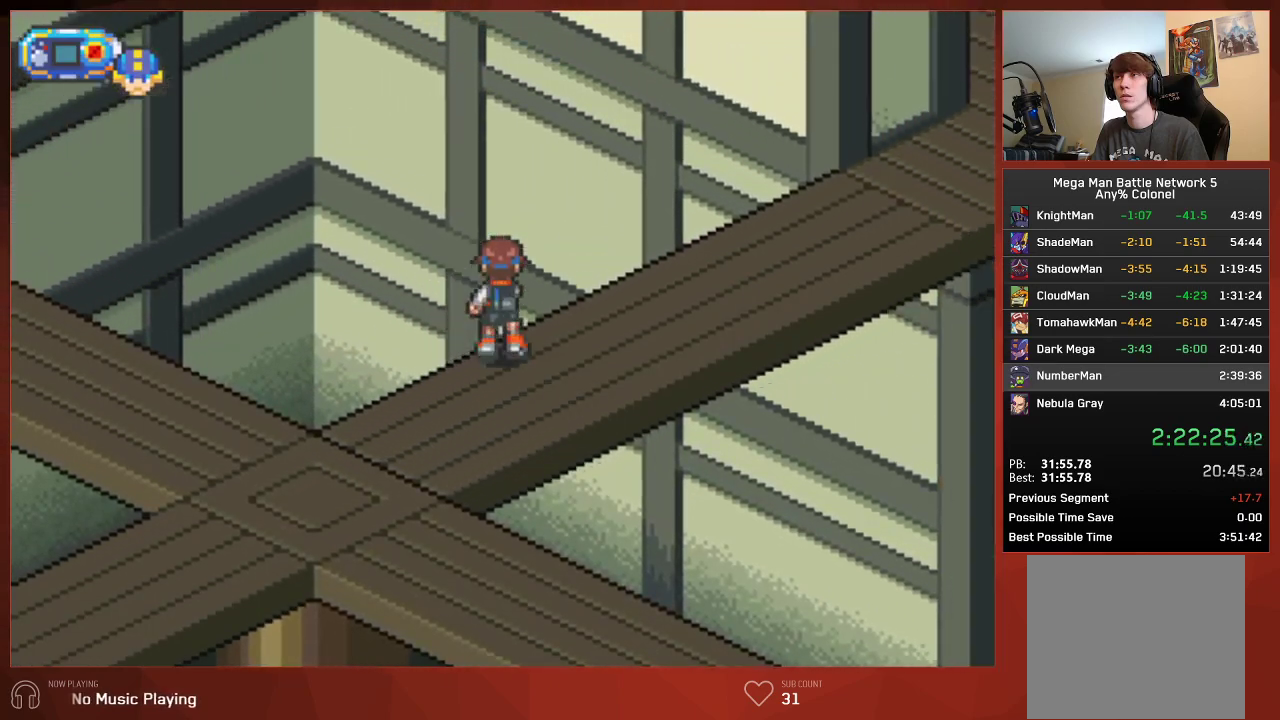
{"buttons": ["CIRCLE", "DPAD_UP"], "left_stick": "center", "right_stick": "center", "events": []}
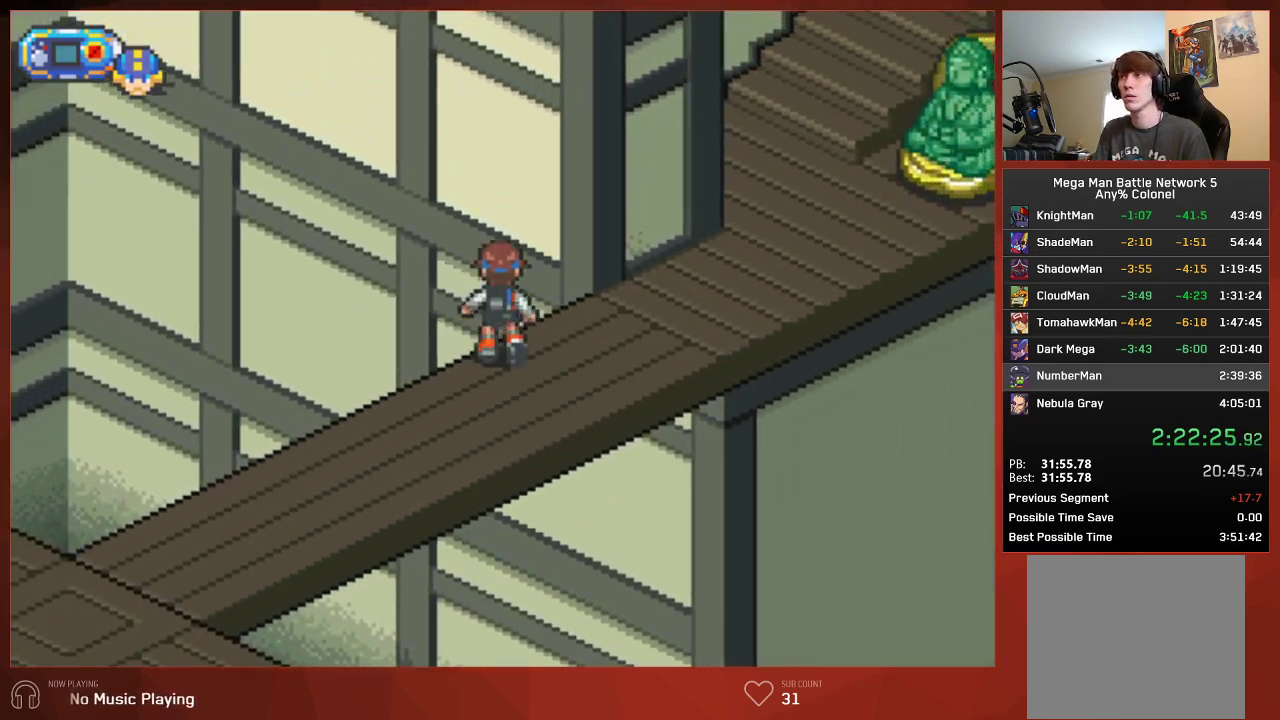
{"buttons": ["CIRCLE", "DPAD_UP"], "left_stick": "center", "right_stick": "center", "events": []}
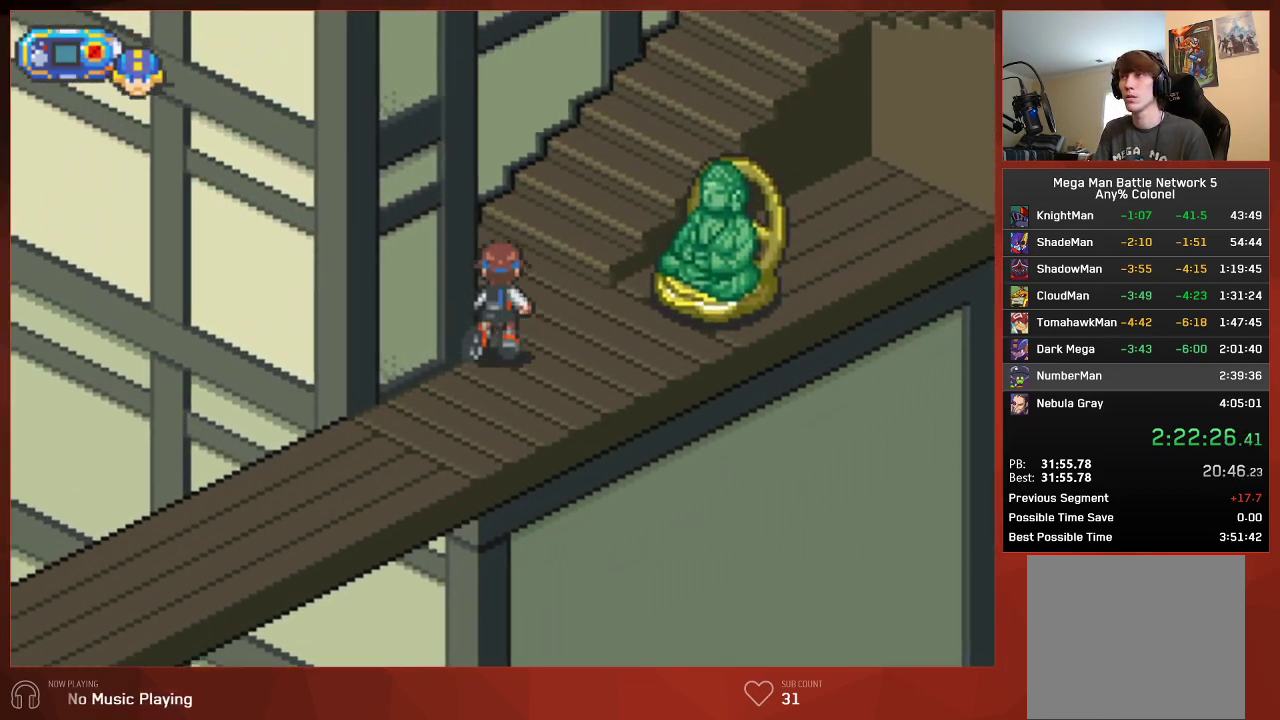
{"buttons": ["CIRCLE", "DPAD_UP", "DPAD_RIGHT"], "left_stick": "center", "right_stick": "center", "events": [[133, "DPAD_RIGHT", "down"]]}
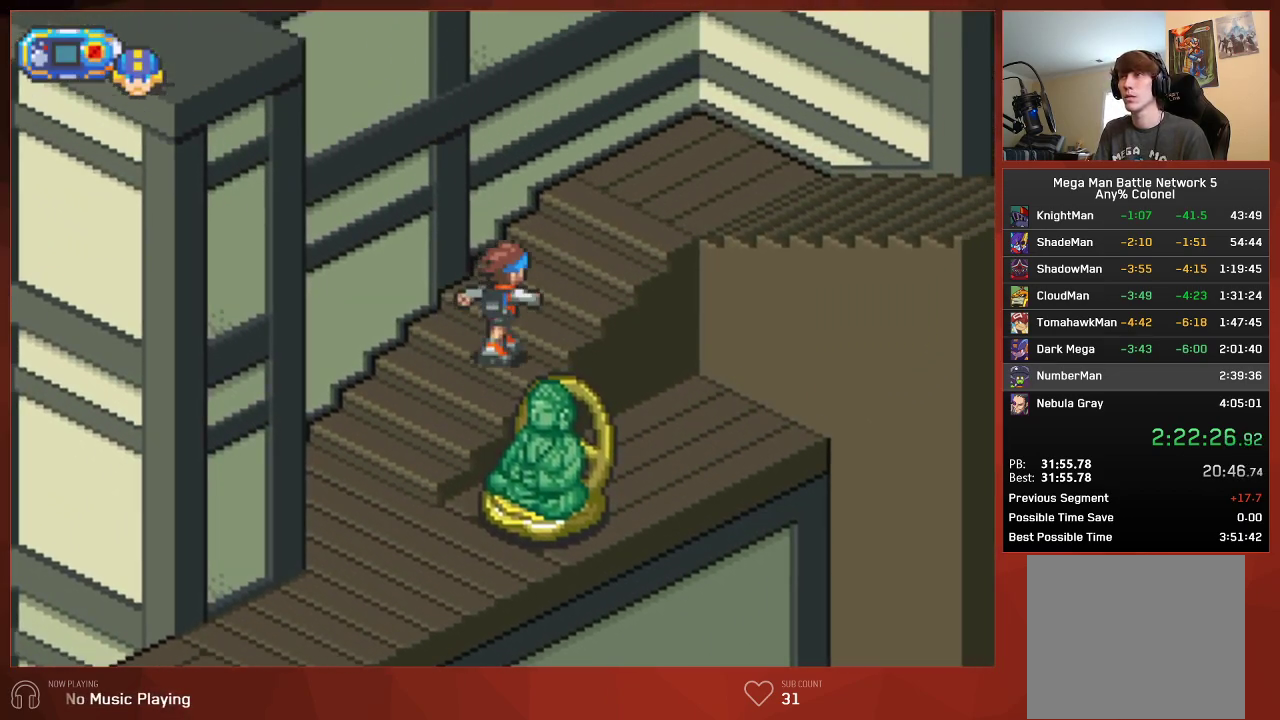
{"buttons": ["CIRCLE", "DPAD_RIGHT"], "left_stick": "center", "right_stick": "center", "events": [[33, "DPAD_UP", "up"]]}
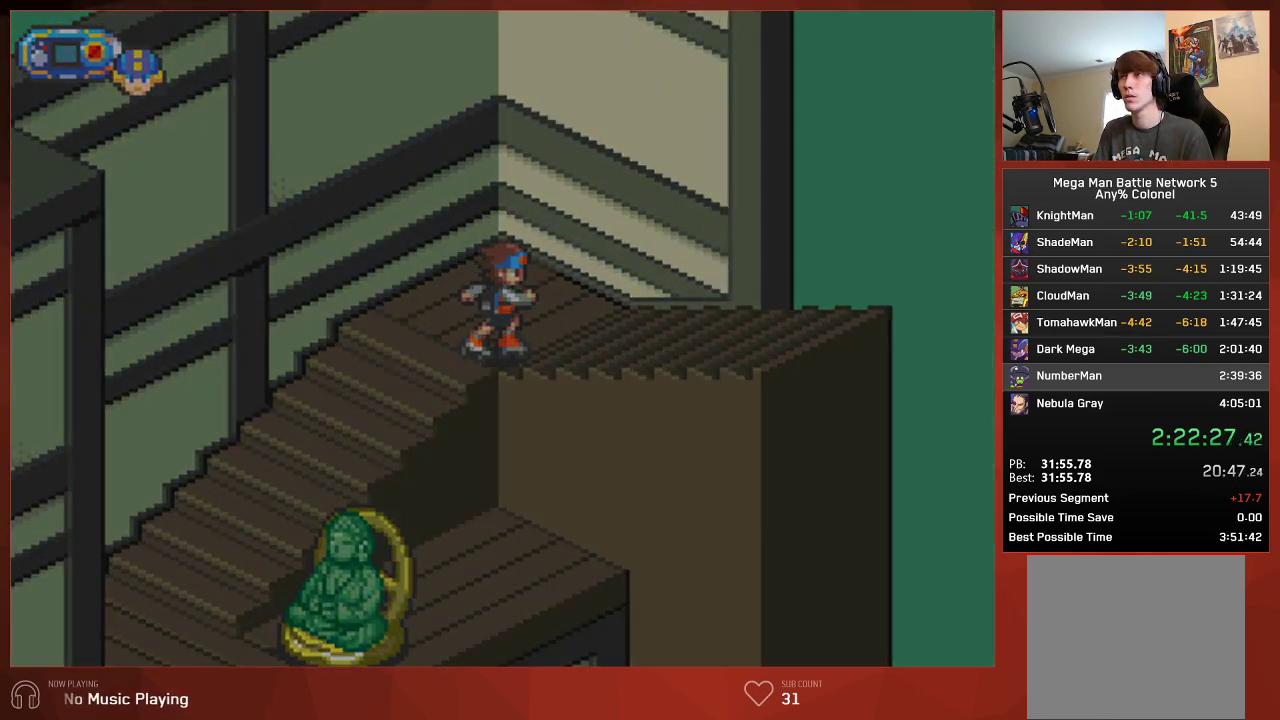
{"buttons": ["CIRCLE", "DPAD_DOWN"], "left_stick": "center", "right_stick": "center", "events": [[100, "DPAD_RIGHT", "up"], [300, "DPAD_DOWN", "down"]]}
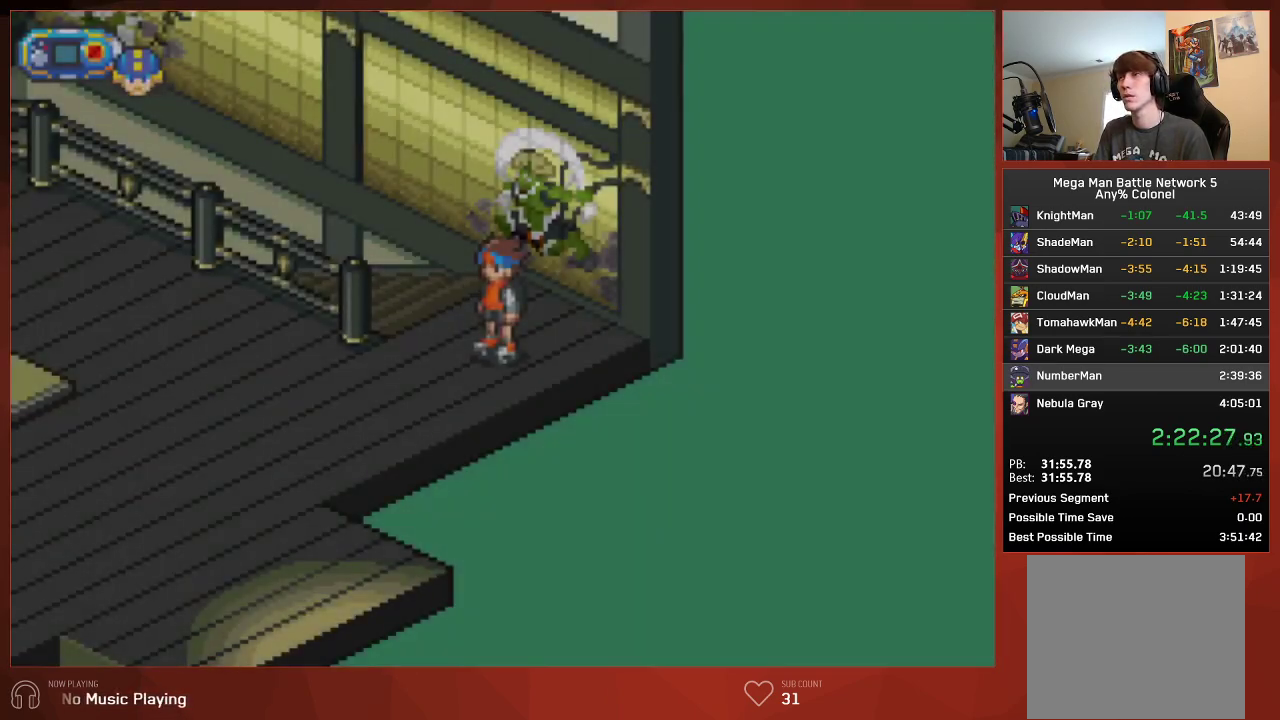
{"buttons": ["CIRCLE", "DPAD_DOWN"], "left_stick": "center", "right_stick": "center", "events": []}
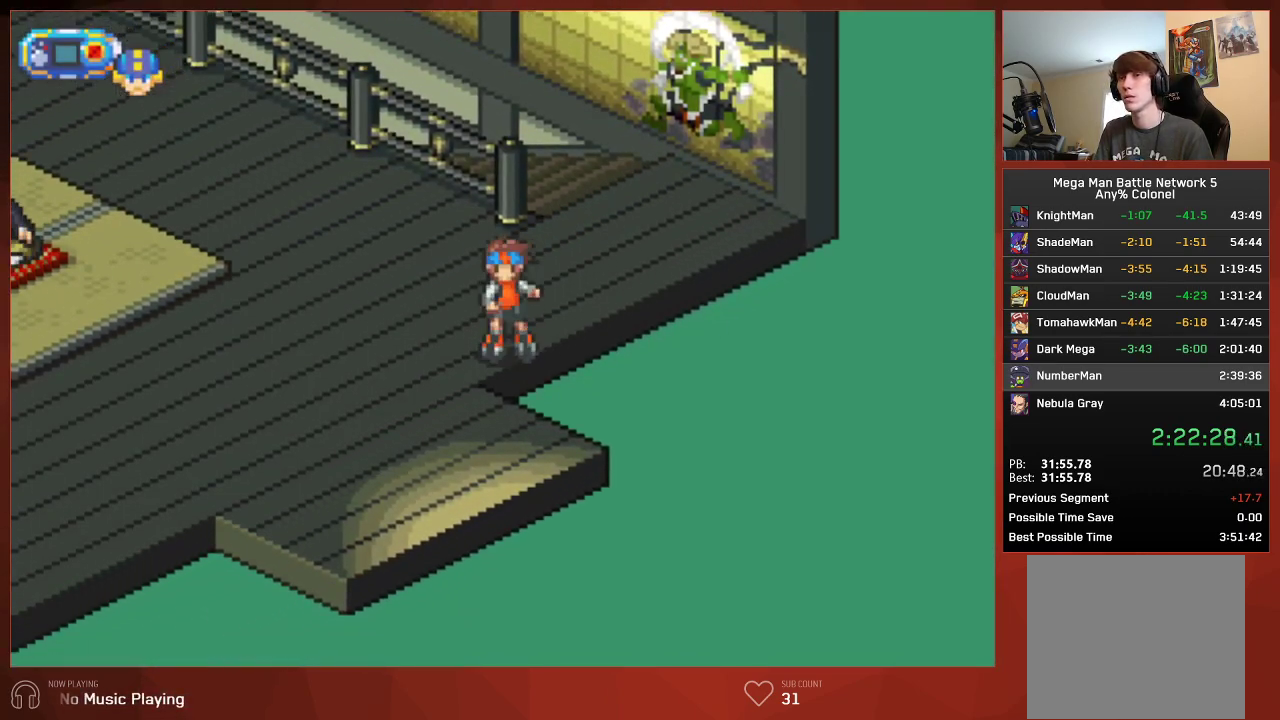
{"buttons": ["CIRCLE", "DPAD_DOWN"], "left_stick": "center", "right_stick": "center", "events": []}
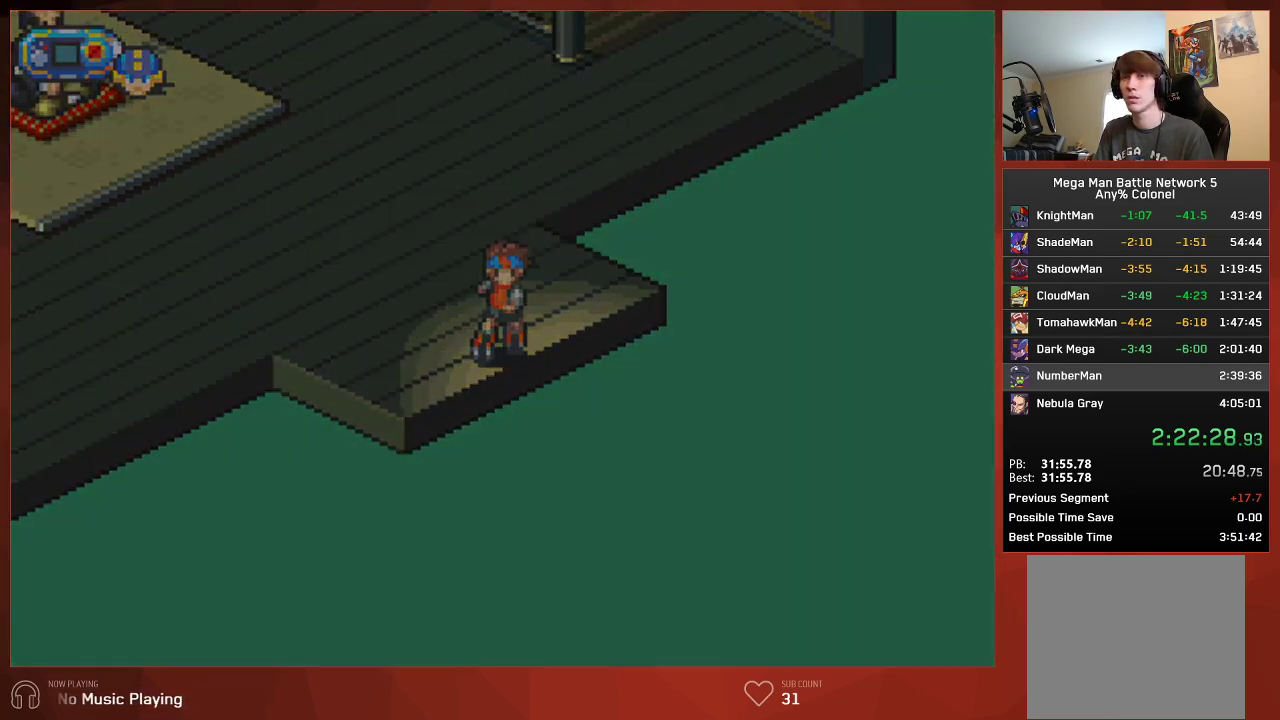
{"buttons": ["CIRCLE", "DPAD_DOWN", "DPAD_LEFT"], "left_stick": "center", "right_stick": "center", "events": [[133, "DPAD_DOWN", "up"], [283, "DPAD_DOWN", "down"], [300, "DPAD_LEFT", "down"]]}
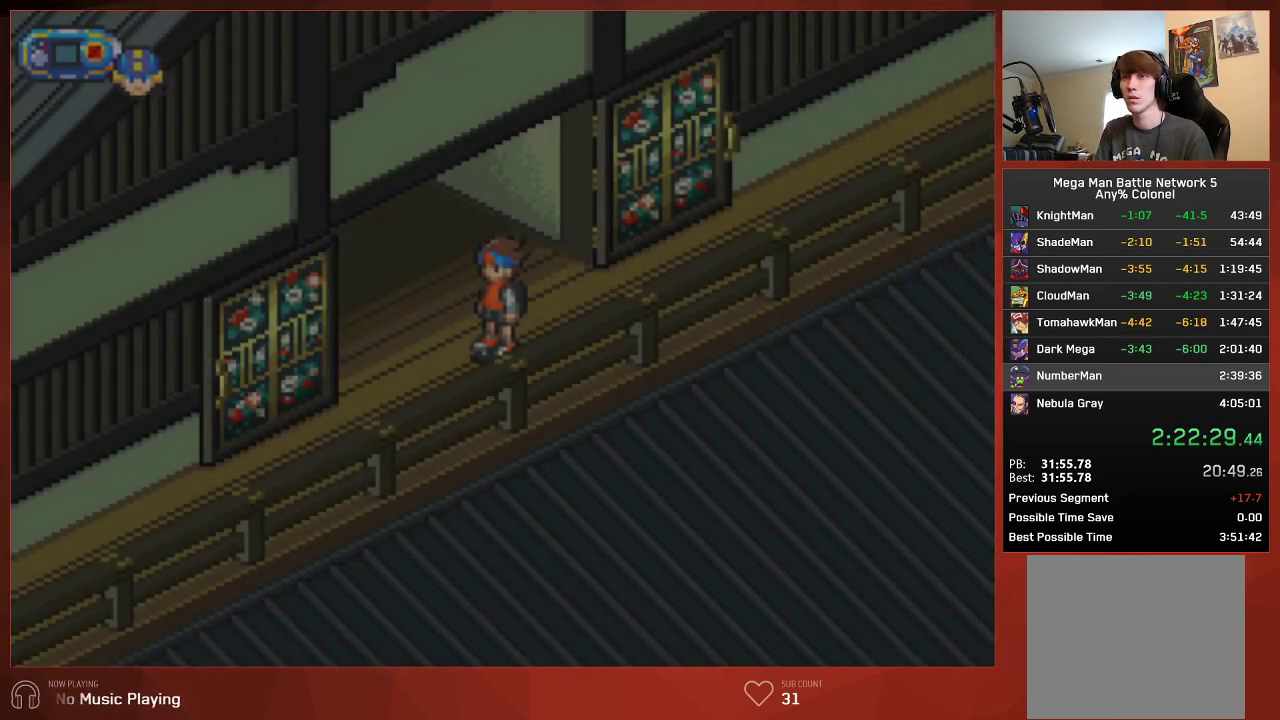
{"buttons": ["CIRCLE", "DPAD_DOWN", "DPAD_LEFT"], "left_stick": "center", "right_stick": "center", "events": []}